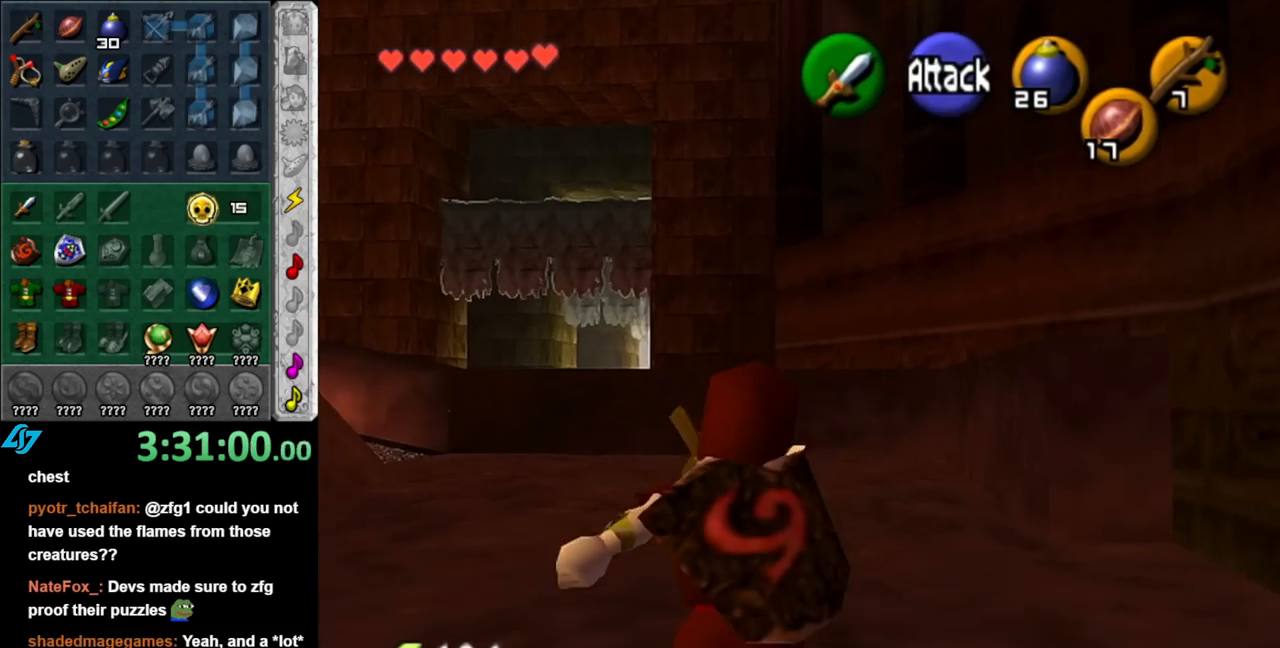
Gameplay with a controller (Nintendo layout); each line is a JSON object with the inputs held at the frame after it. "events" lists button and stick changes between this image and that frame as [ms after this image, input, new state], when the widget could be followed in between. Not read: L2 L3 R2 R3.
{"buttons": [], "left_stick": "up", "right_stick": "center", "events": [[183, "A", "down"], [317, "A", "up"], [383, "A", "down"], [500, "A", "up"]]}
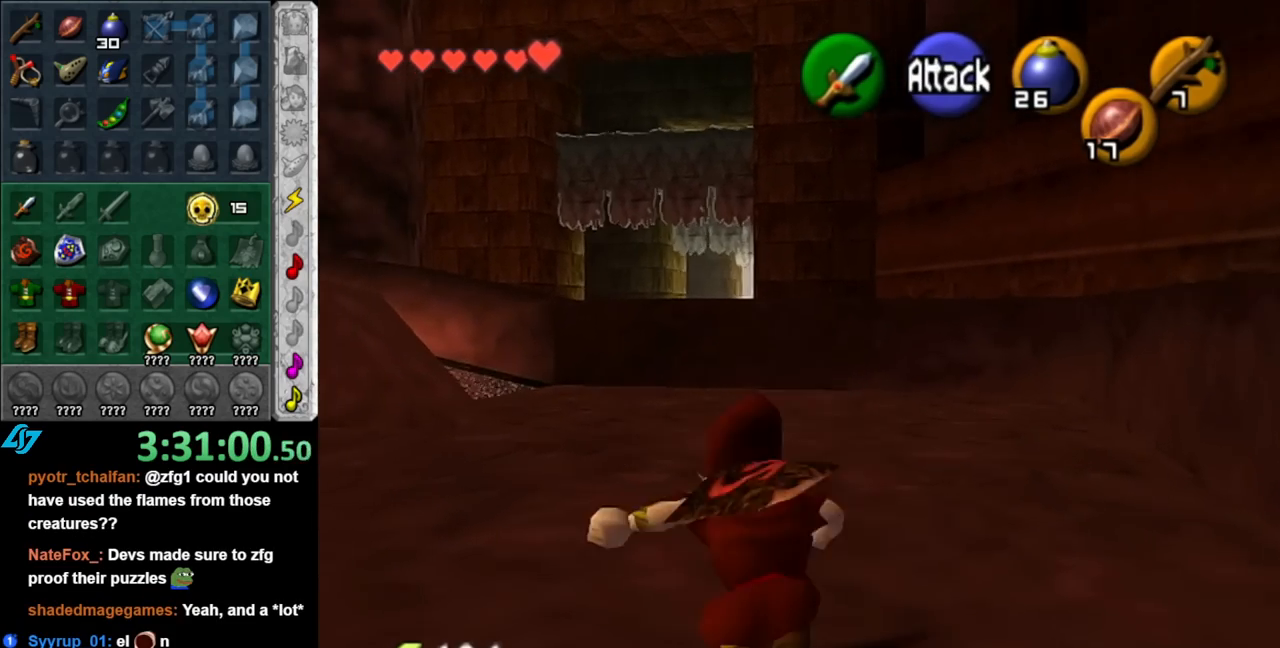
{"buttons": ["A"], "left_stick": "up-left", "right_stick": "center", "events": [[400, "left_stick", "up-left"], [500, "A", "down"]]}
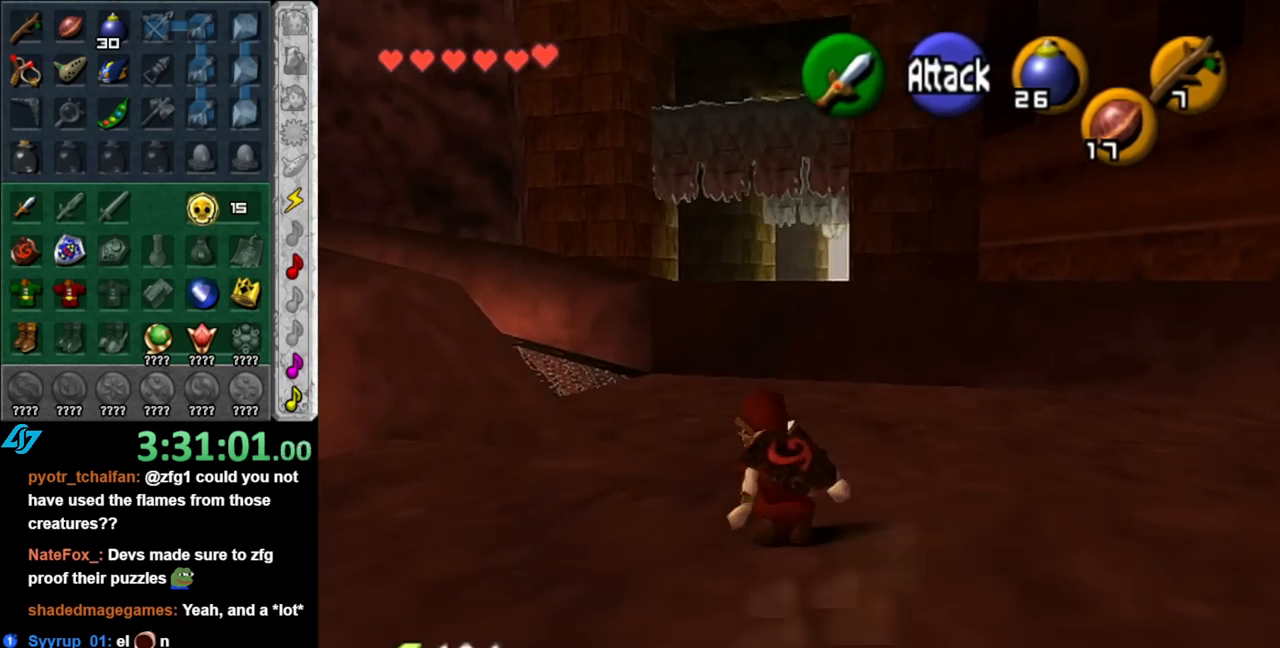
{"buttons": [], "left_stick": "up-left", "right_stick": "center", "events": [[150, "A", "up"]]}
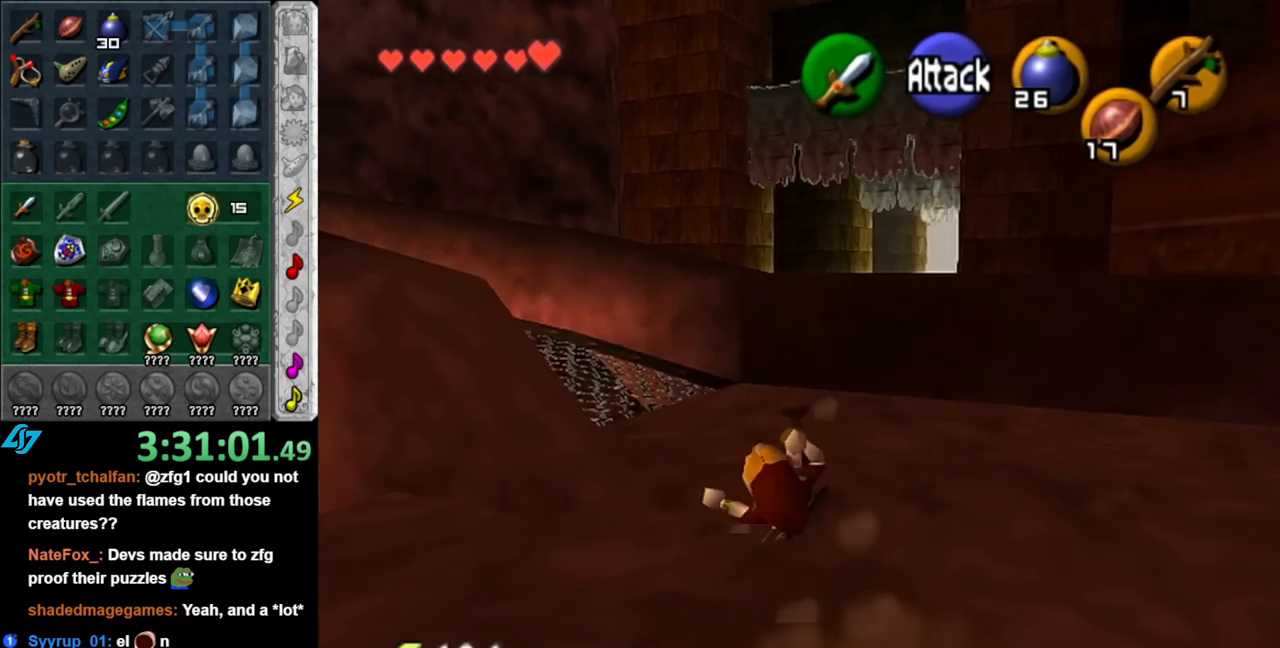
{"buttons": [], "left_stick": "up-left", "right_stick": "center", "events": [[283, "A", "down"], [500, "A", "up"]]}
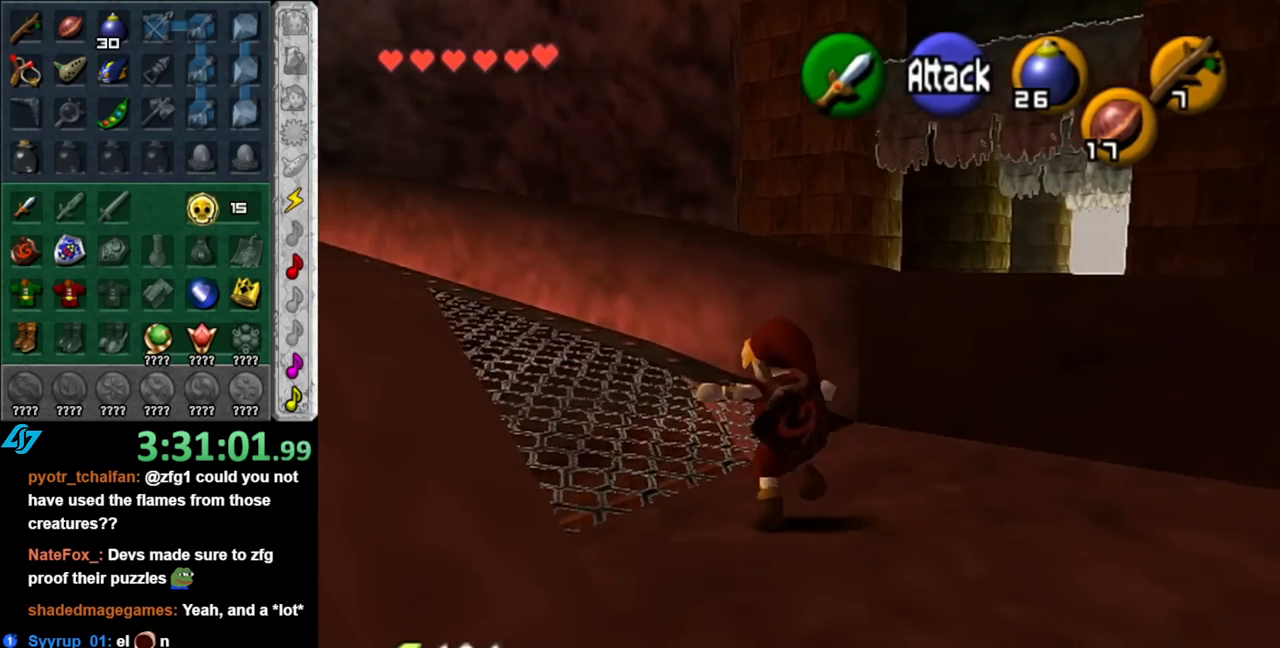
{"buttons": [], "left_stick": "up-left", "right_stick": "center", "events": []}
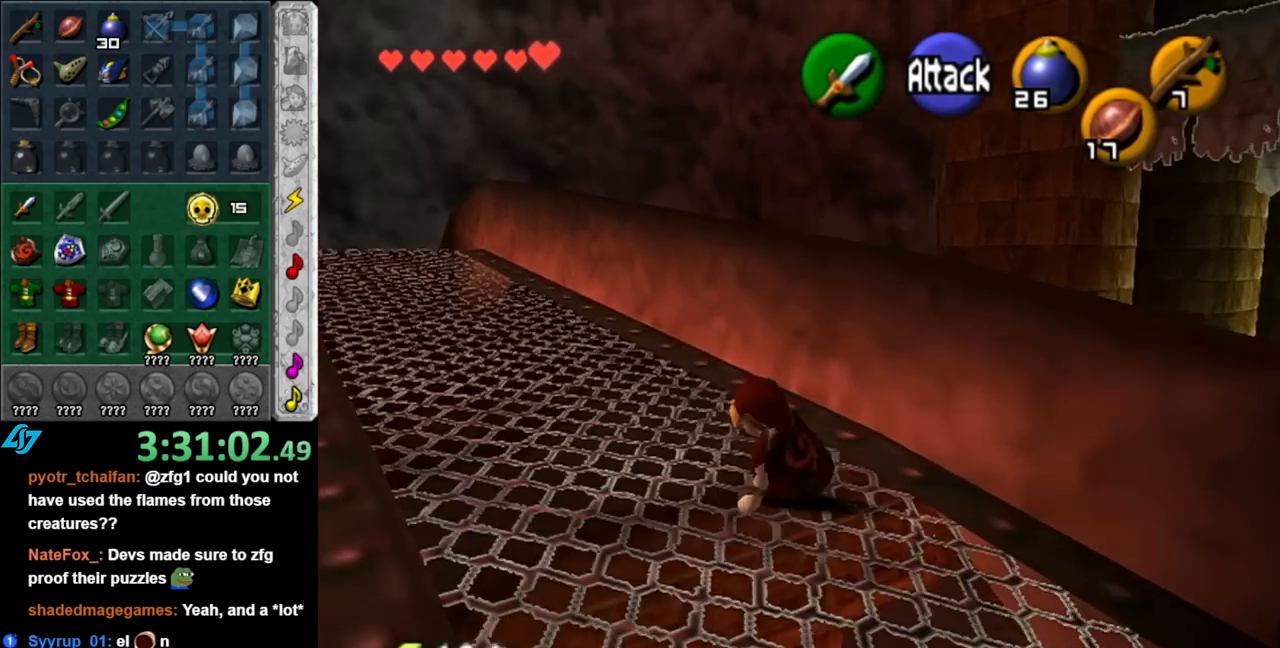
{"buttons": [], "left_stick": "up-right", "right_stick": "center", "events": [[150, "left_stick", "up"], [317, "left_stick", "up-right"]]}
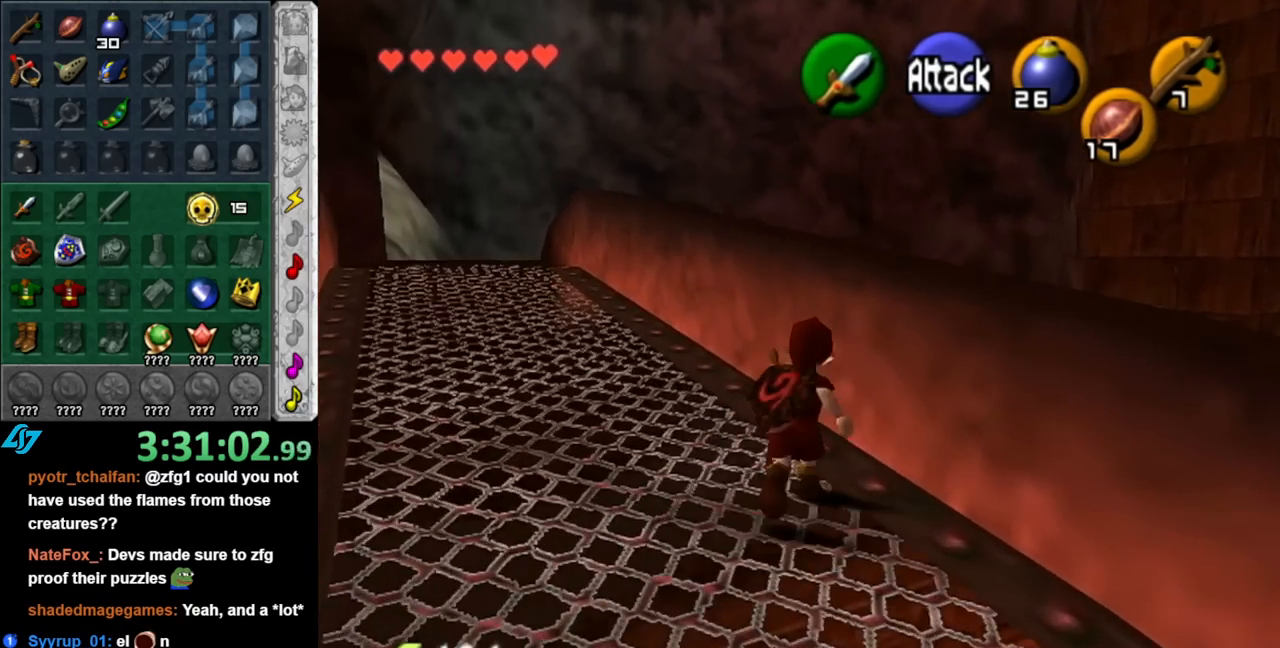
{"buttons": ["L1"], "left_stick": "up", "right_stick": "center", "events": [[67, "A", "down"], [217, "A", "up"], [317, "L1", "down"], [467, "left_stick", "up"]]}
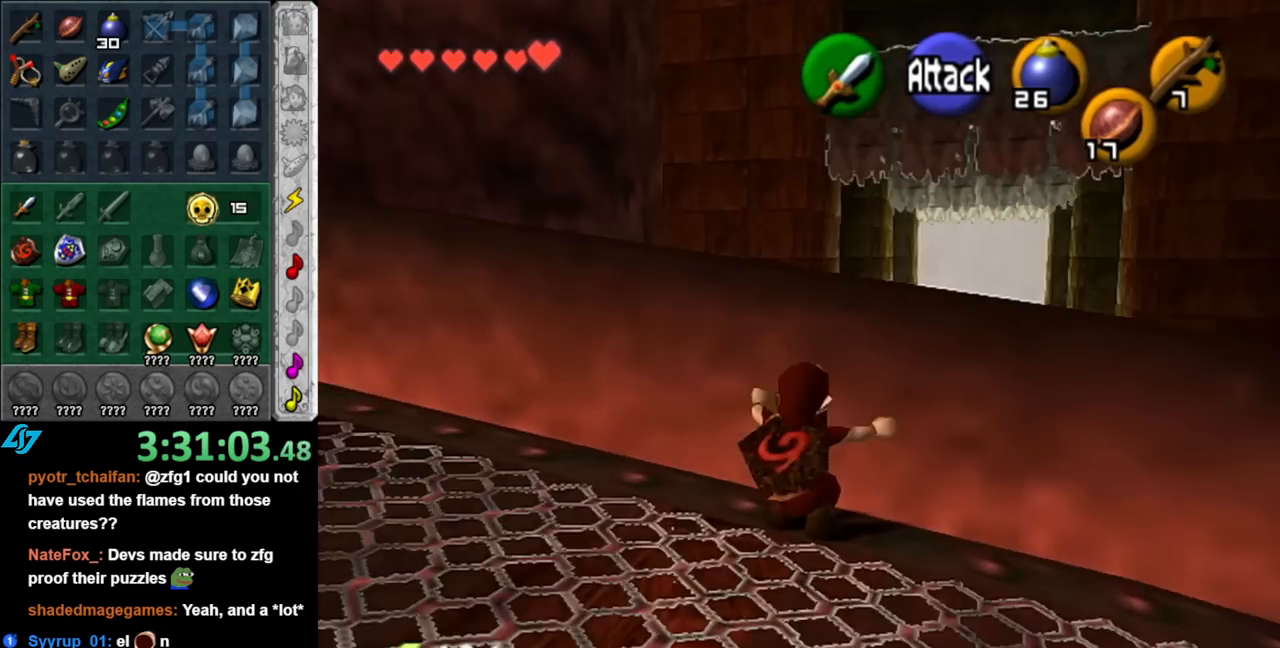
{"buttons": [], "left_stick": "up", "right_stick": "center", "events": [[117, "L1", "up"]]}
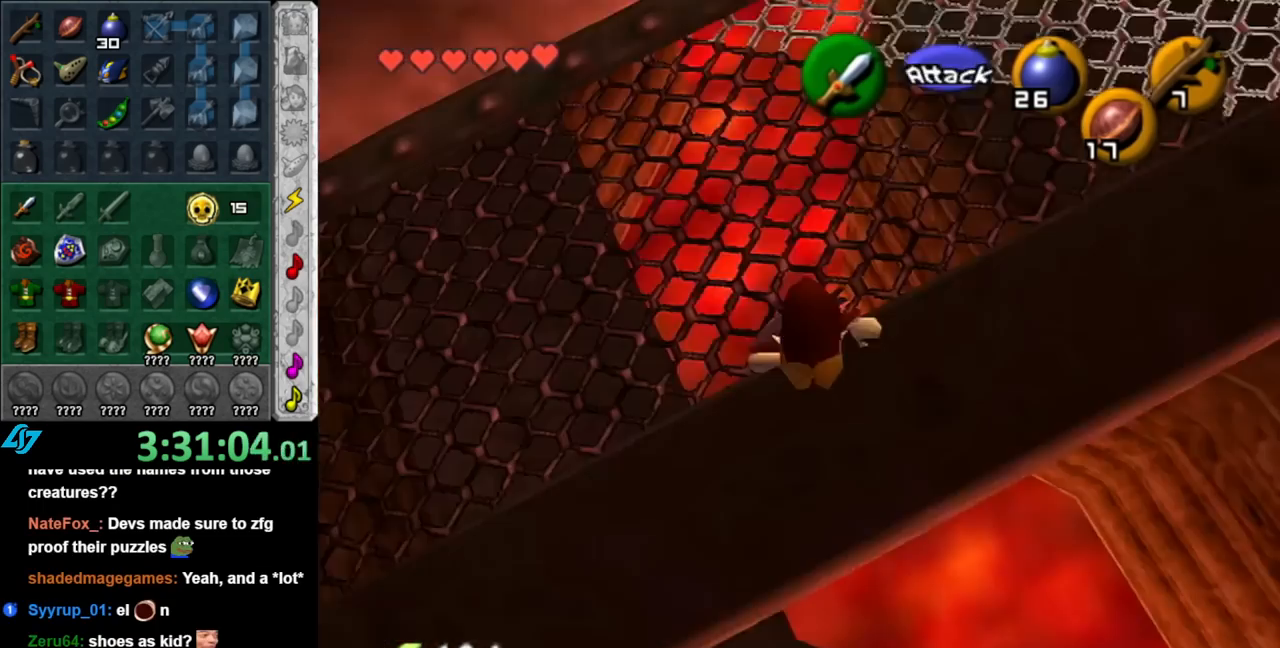
{"buttons": ["L1"], "left_stick": "center", "right_stick": "center", "events": [[67, "left_stick", "center"], [500, "L1", "down"]]}
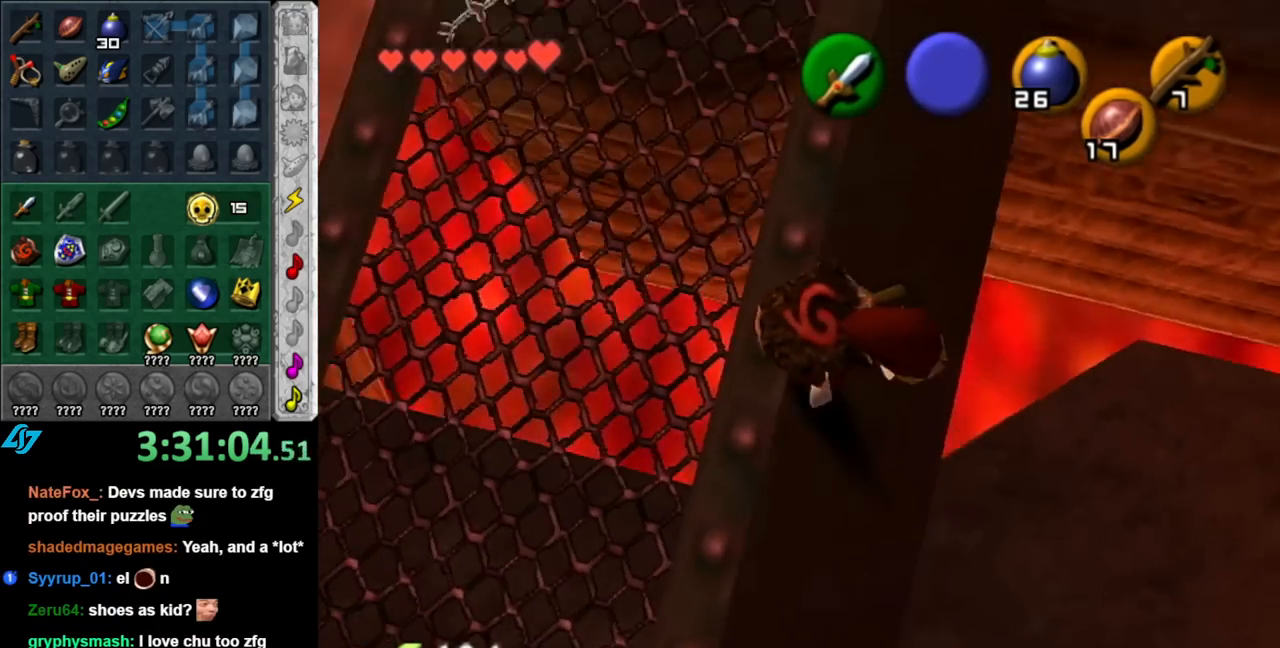
{"buttons": ["L1"], "left_stick": "up", "right_stick": "center", "events": [[400, "left_stick", "up"]]}
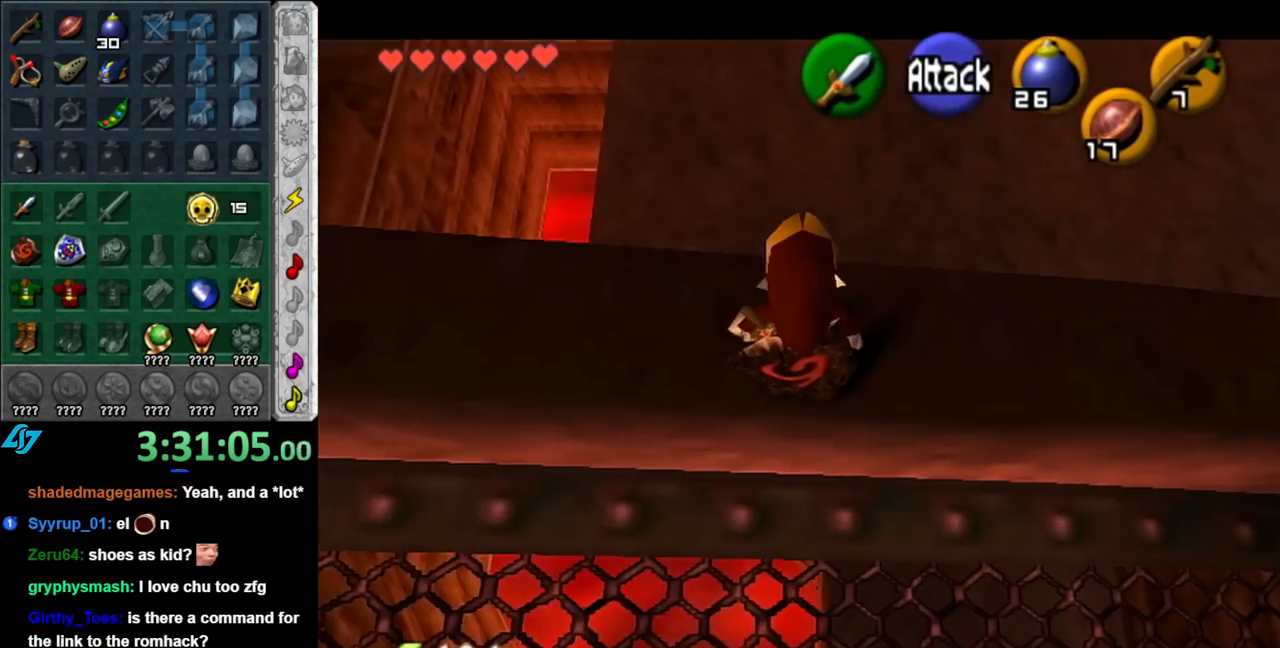
{"buttons": [], "left_stick": "up", "right_stick": "center", "events": [[33, "A", "down"], [117, "L1", "up"], [150, "A", "up"]]}
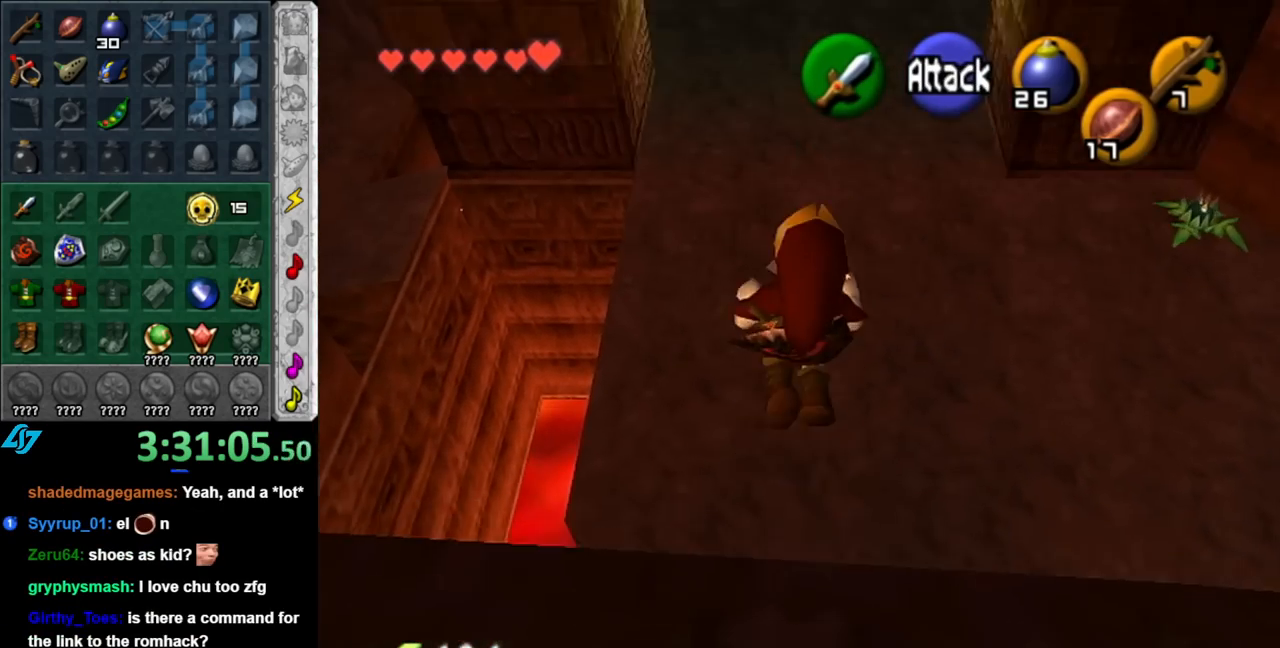
{"buttons": [], "left_stick": "up", "right_stick": "center", "events": []}
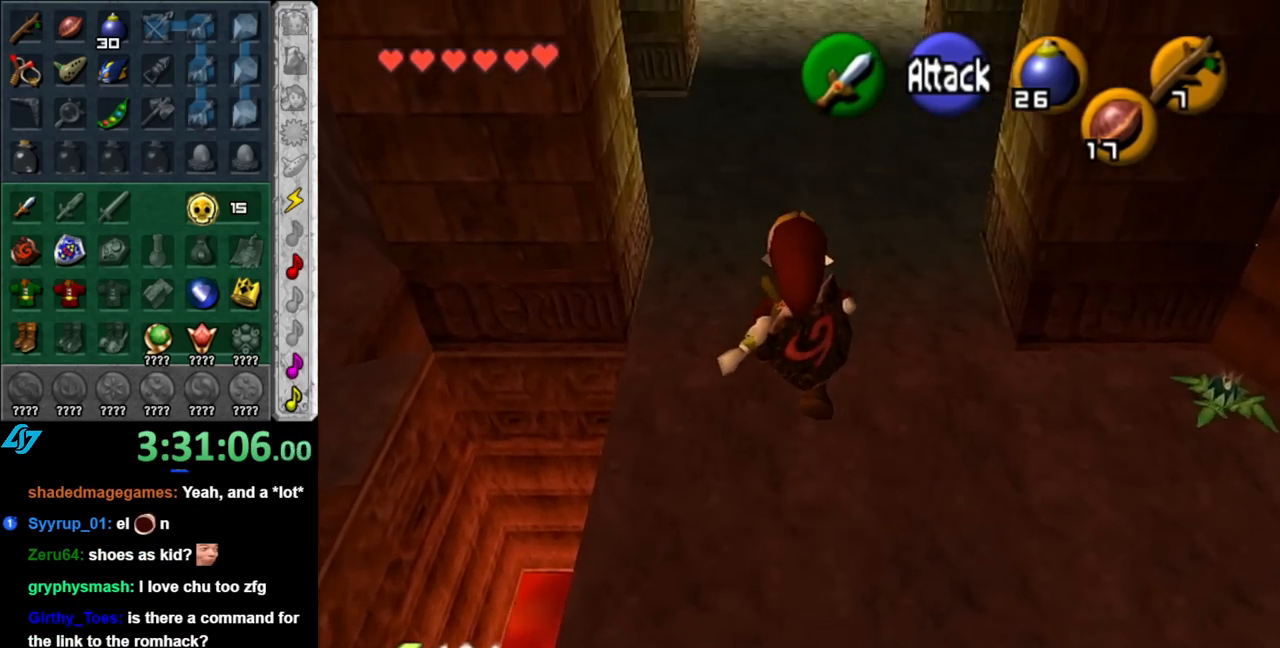
{"buttons": ["B"], "left_stick": "up", "right_stick": "center", "events": [[433, "B", "down"]]}
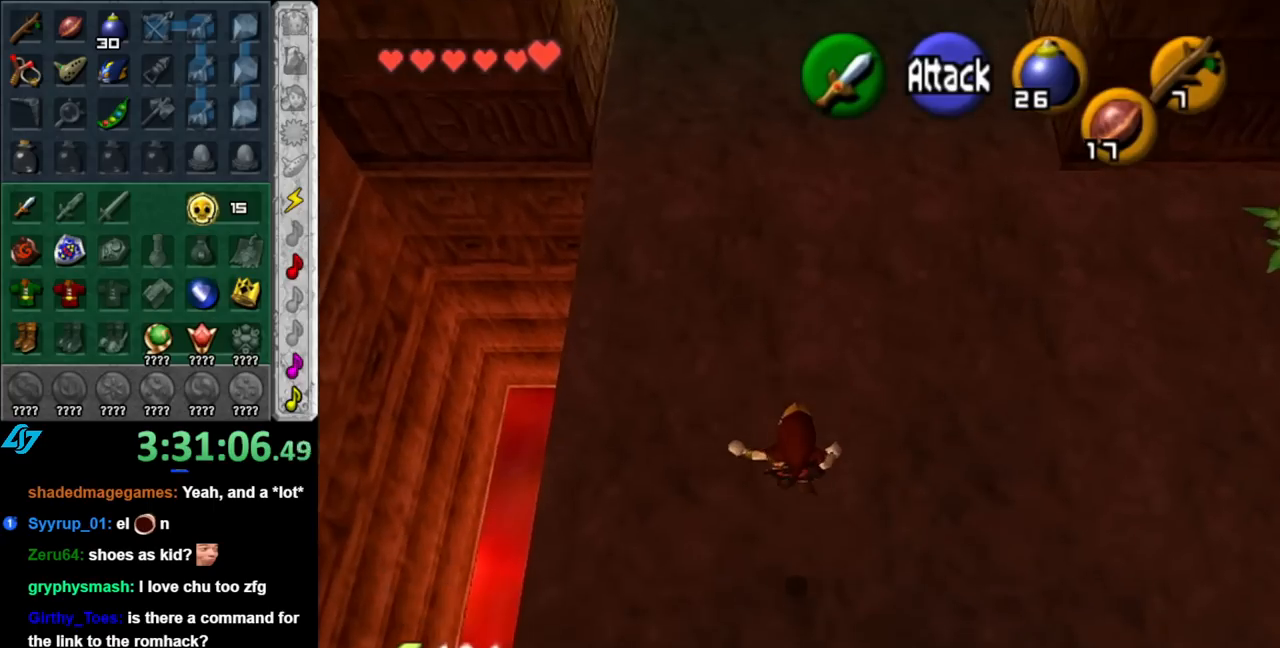
{"buttons": [], "left_stick": "up", "right_stick": "center", "events": [[83, "B", "up"]]}
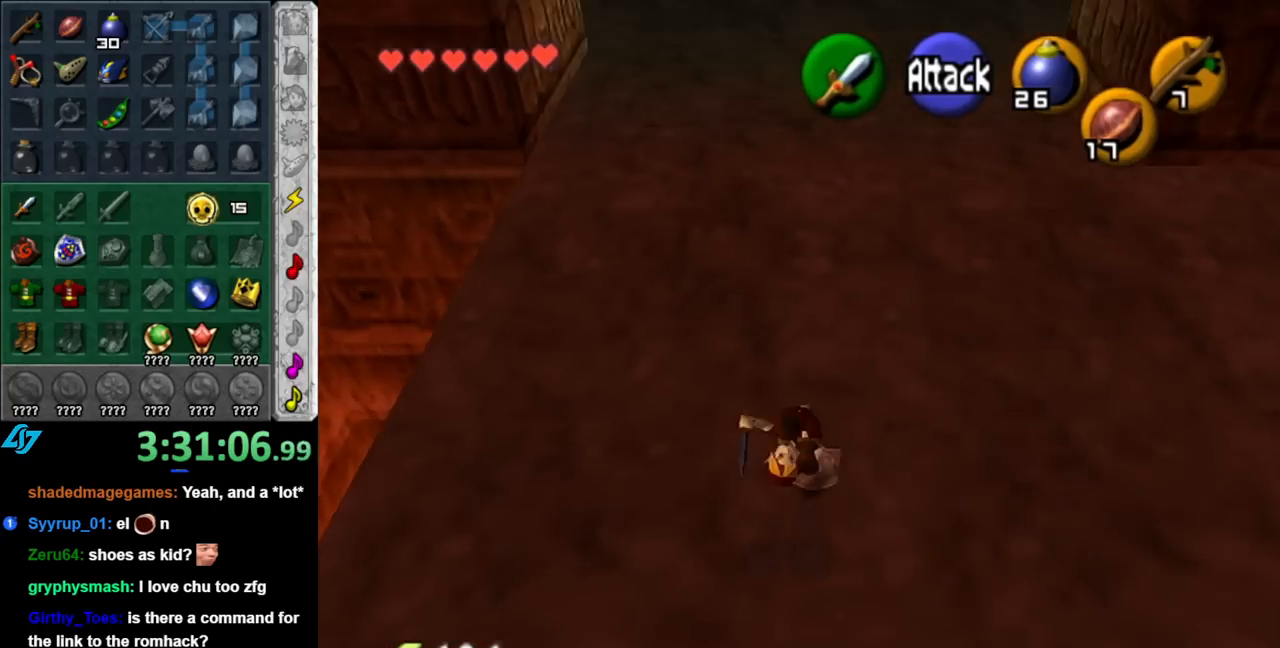
{"buttons": ["L1"], "left_stick": "down", "right_stick": "center", "events": [[133, "left_stick", "center"], [183, "left_stick", "down"], [283, "L1", "down"]]}
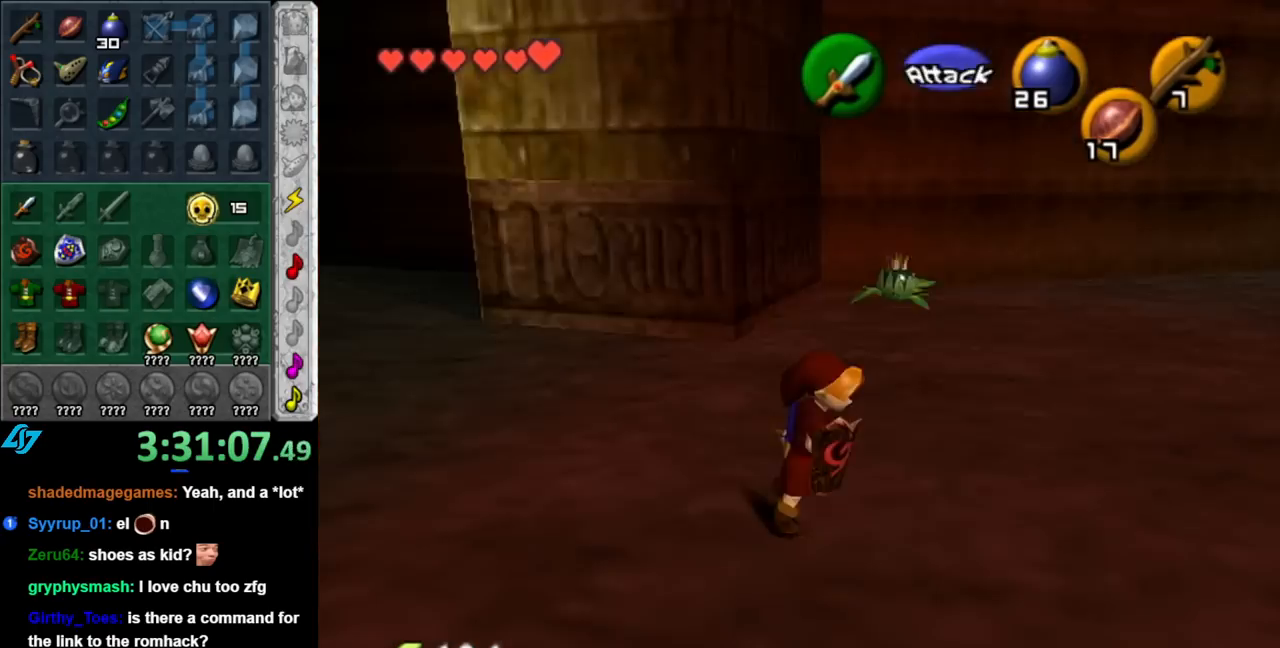
{"buttons": ["L1"], "left_stick": "down", "right_stick": "center", "events": []}
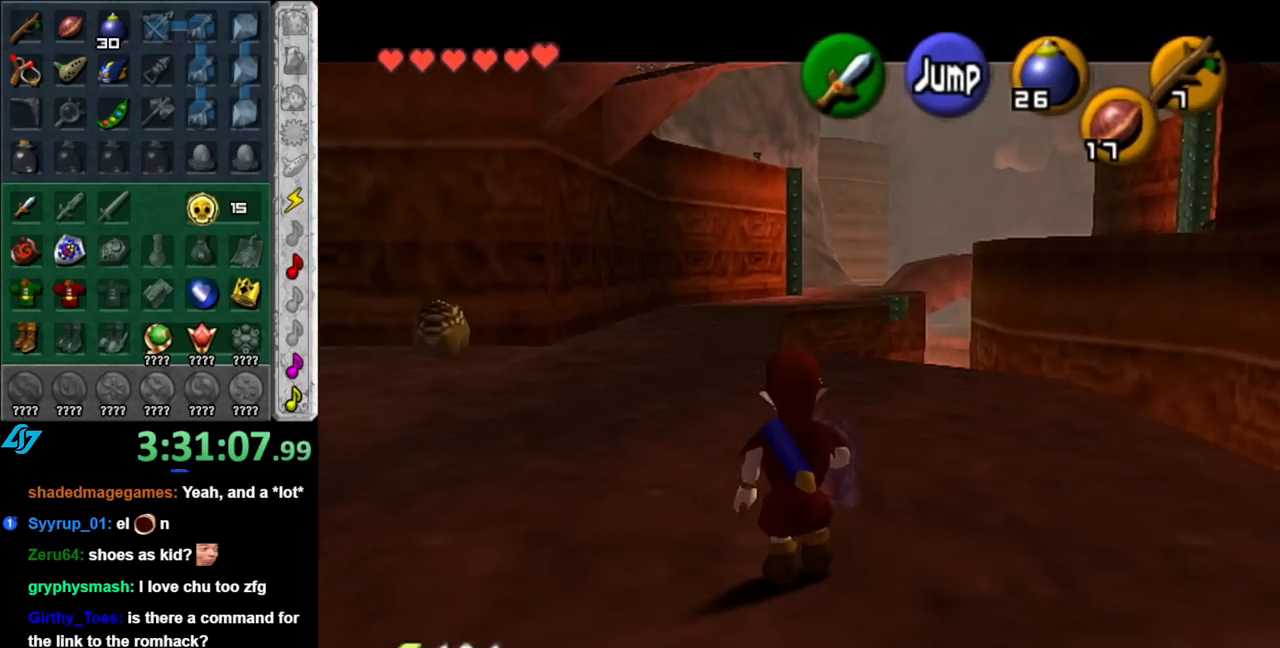
{"buttons": ["L1"], "left_stick": "down", "right_stick": "center", "events": []}
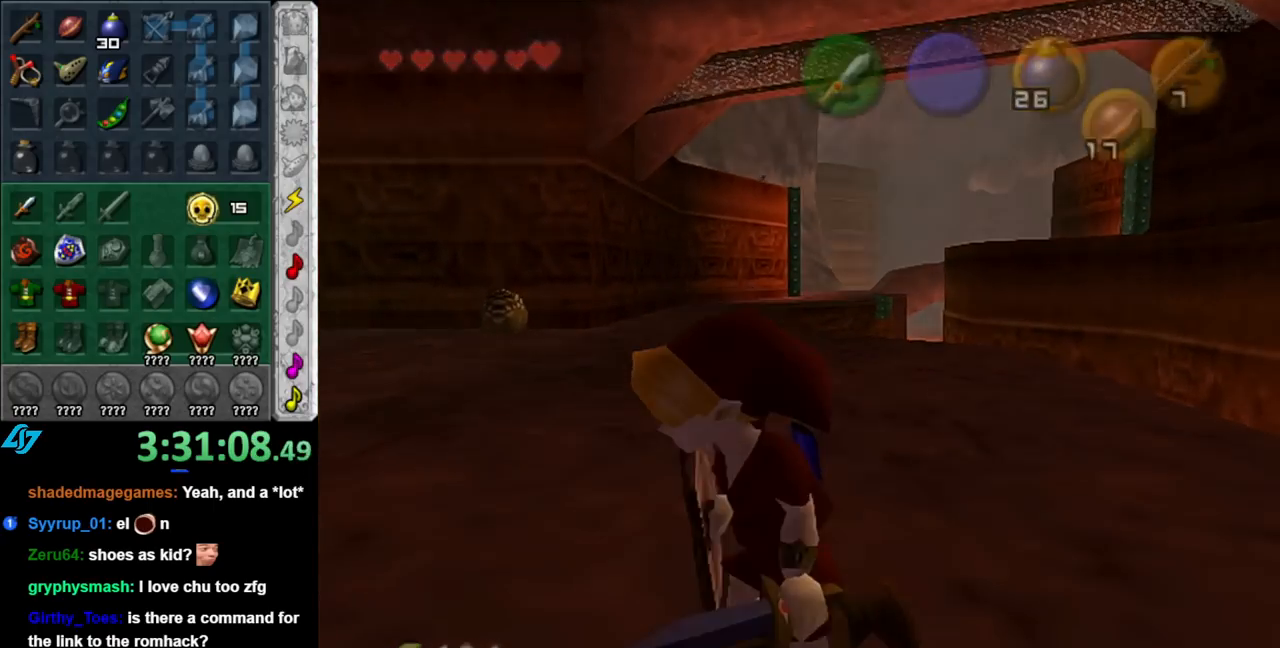
{"buttons": [], "left_stick": "center", "right_stick": "center", "events": [[317, "L1", "up"], [400, "left_stick", "center"]]}
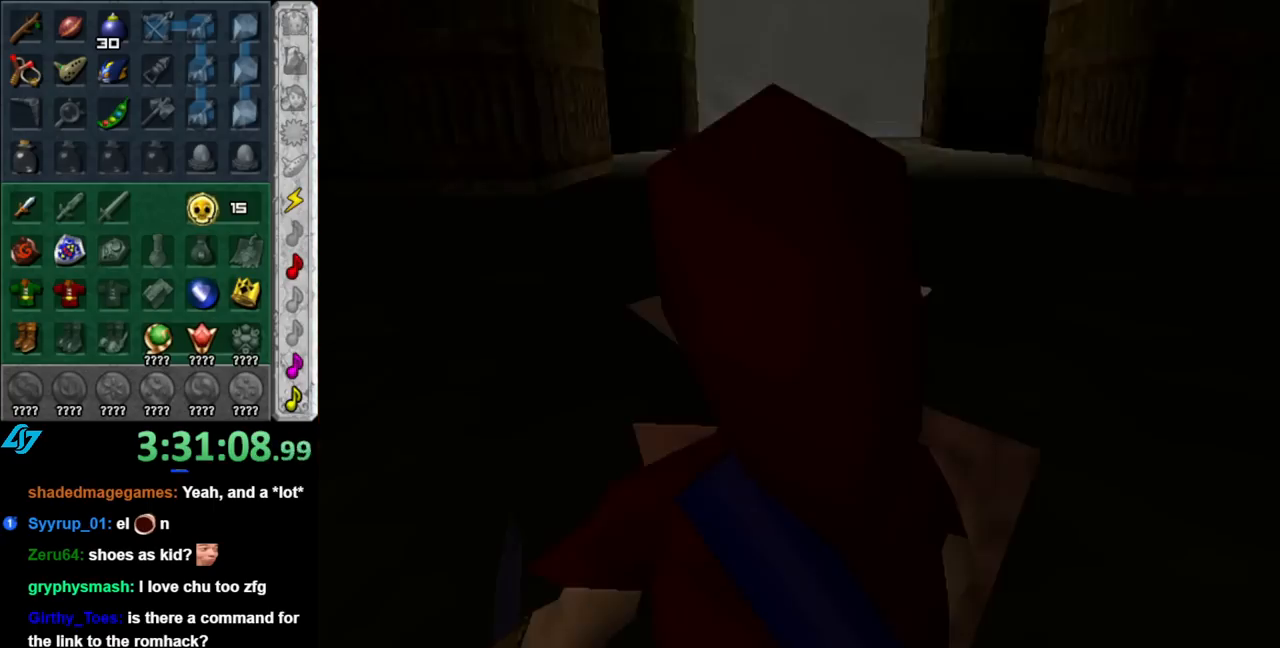
{"buttons": [], "left_stick": "up", "right_stick": "center", "events": [[217, "left_stick", "up"]]}
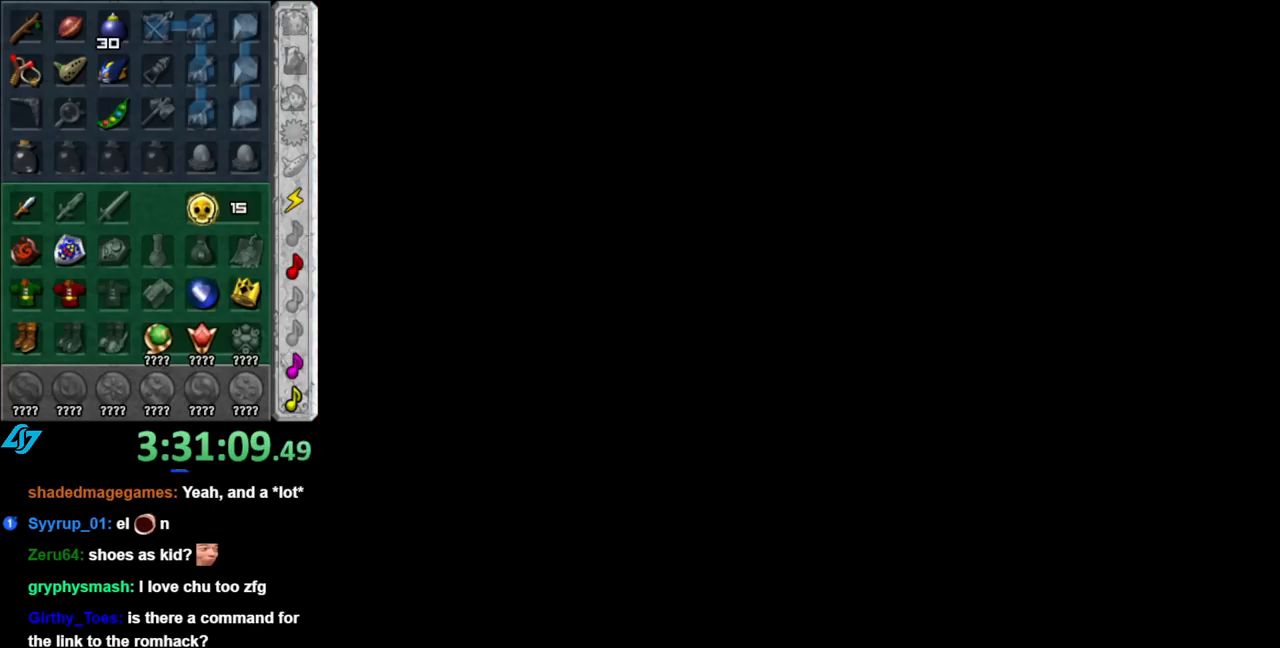
{"buttons": [], "left_stick": "center", "right_stick": "center", "events": [[317, "left_stick", "center"]]}
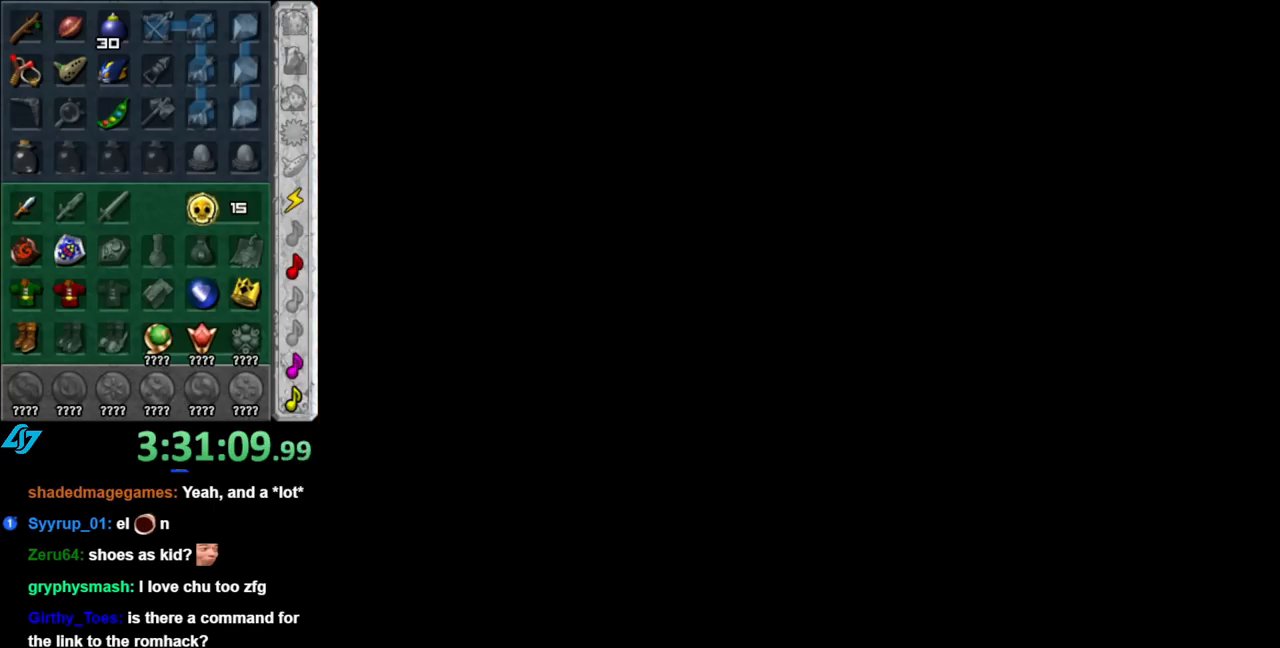
{"buttons": [], "left_stick": "up", "right_stick": "center", "events": [[283, "left_stick", "up"]]}
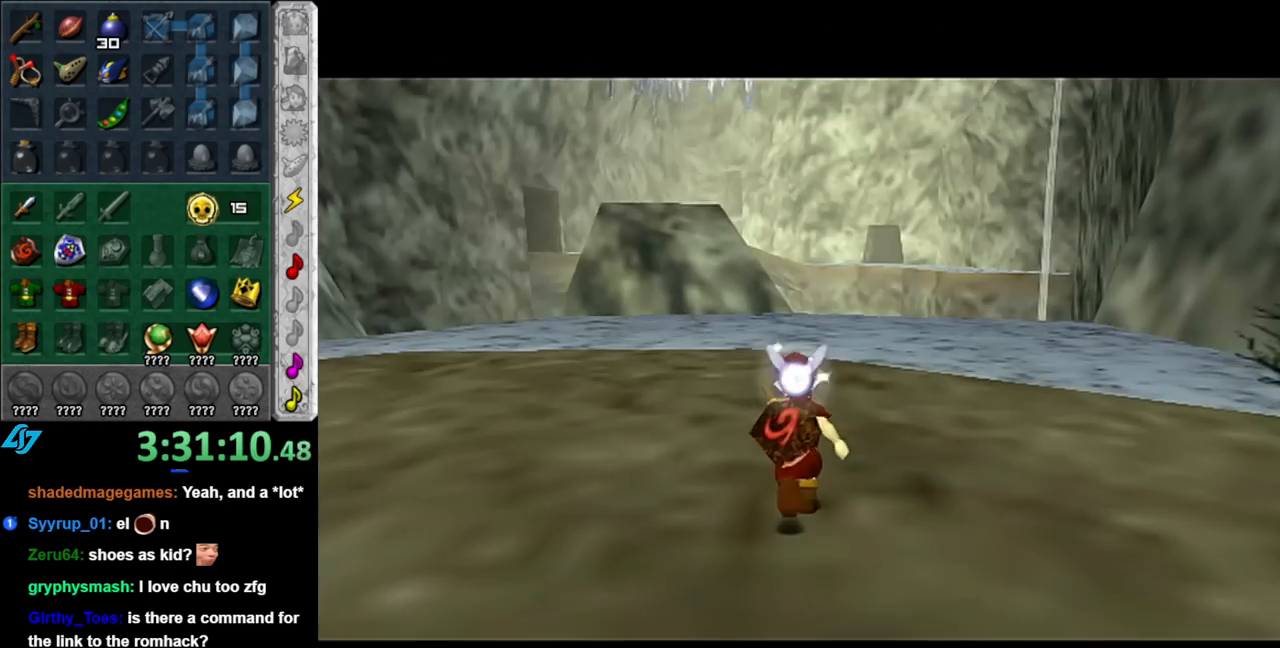
{"buttons": [], "left_stick": "right", "right_stick": "center", "events": [[433, "left_stick", "right"]]}
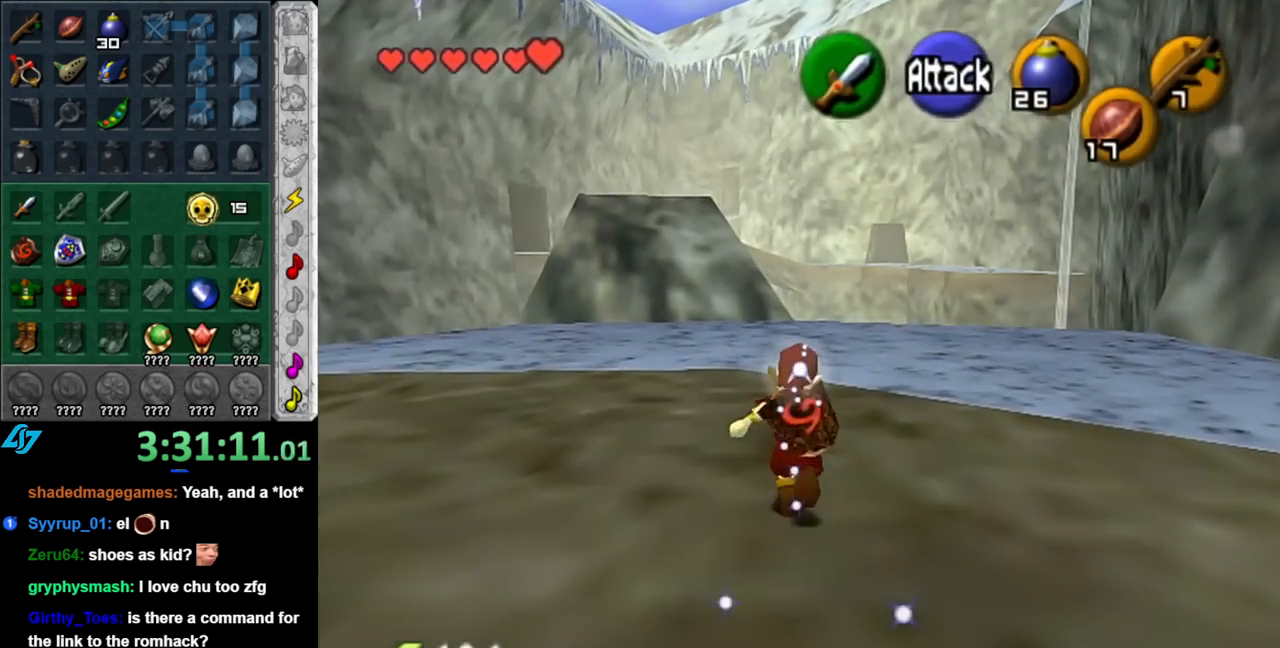
{"buttons": [], "left_stick": "center", "right_stick": "center", "events": [[117, "L1", "down"], [217, "left_stick", "center"], [367, "L1", "up"]]}
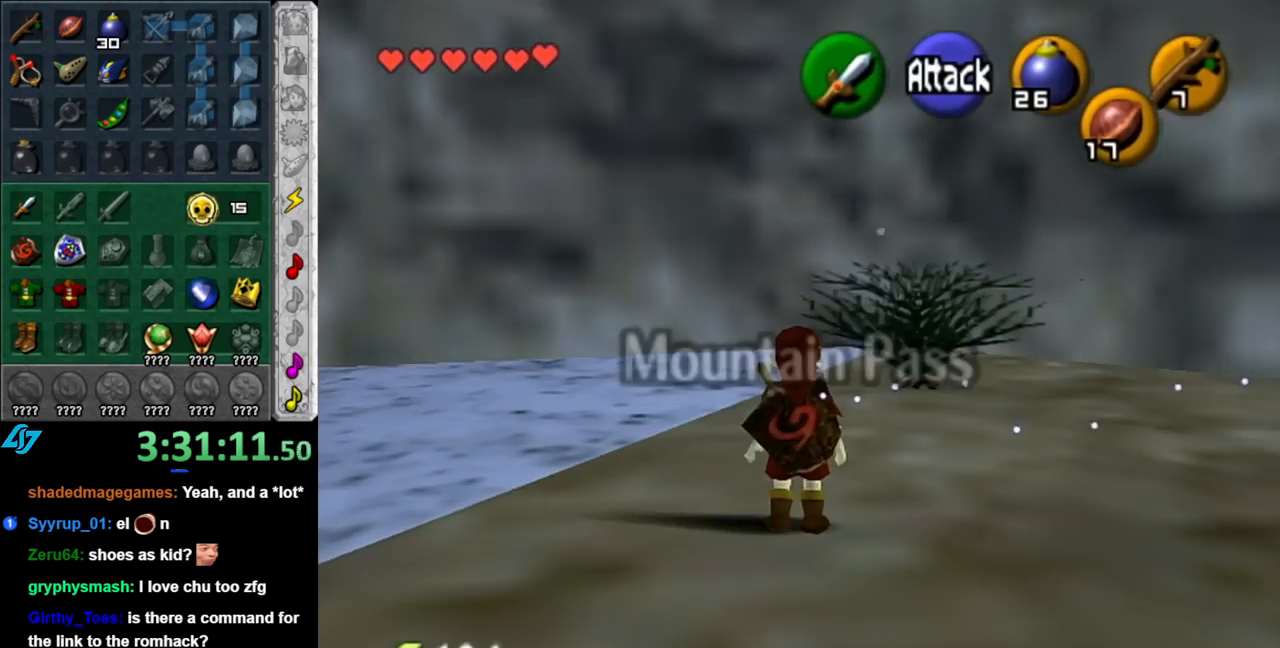
{"buttons": [], "left_stick": "down-left", "right_stick": "center", "events": [[117, "left_stick", "down-left"]]}
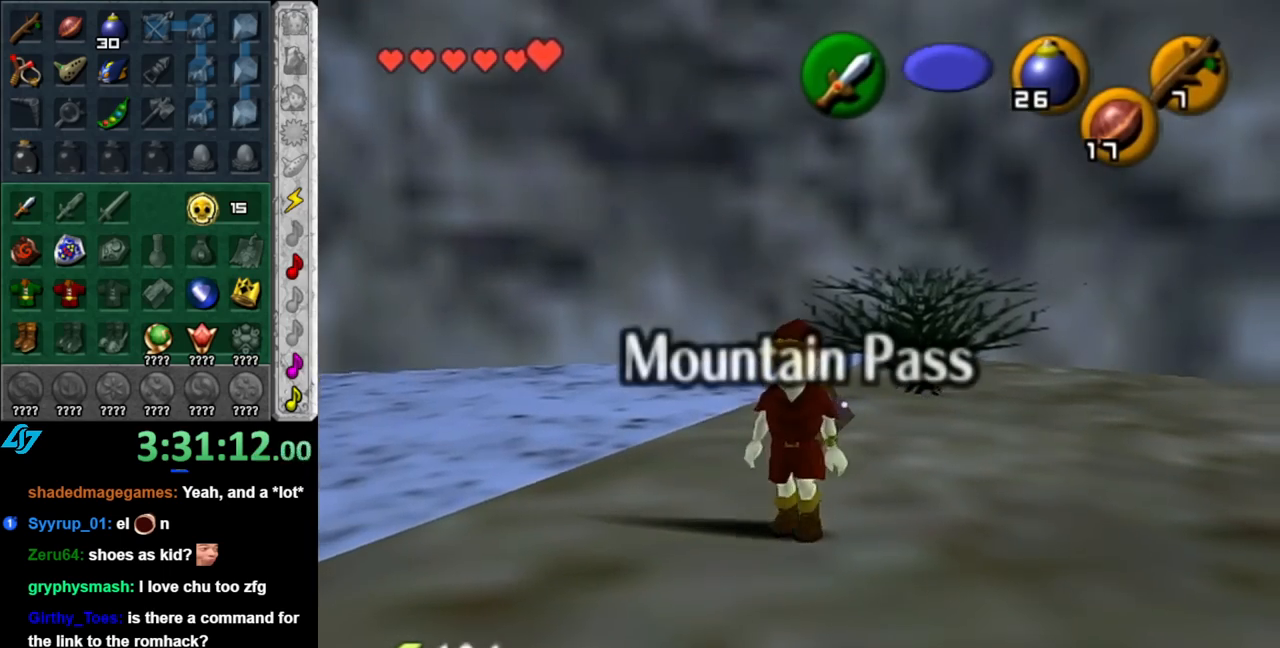
{"buttons": [], "left_stick": "up", "right_stick": "center", "events": [[100, "A", "down"], [217, "L1", "down"], [250, "A", "up"], [317, "left_stick", "up-left"], [367, "left_stick", "up"], [400, "L1", "up"]]}
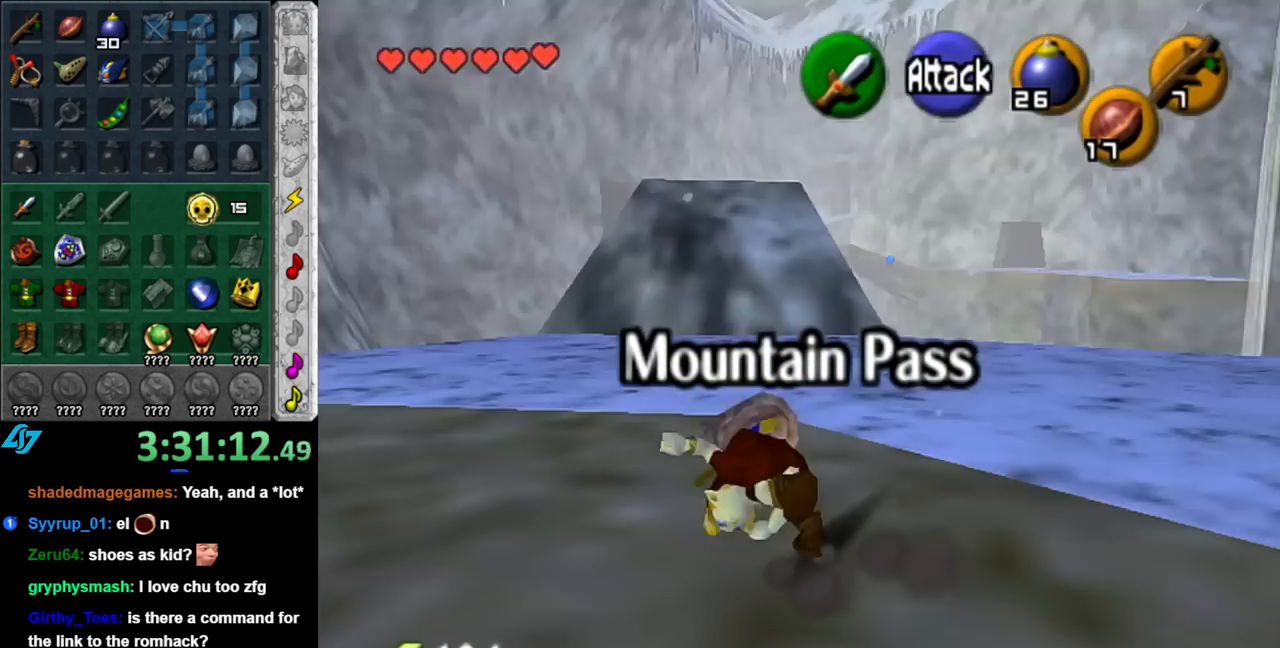
{"buttons": ["A"], "left_stick": "up", "right_stick": "center", "events": [[400, "A", "down"]]}
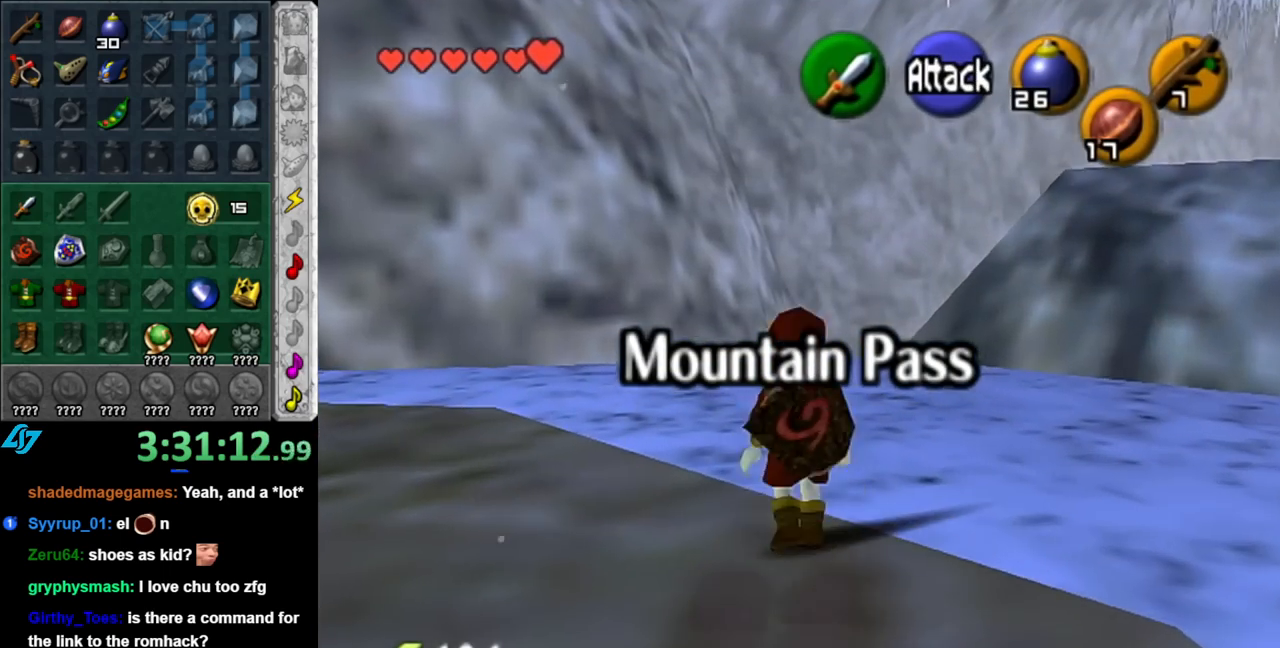
{"buttons": [], "left_stick": "up", "right_stick": "center", "events": [[67, "A", "up"]]}
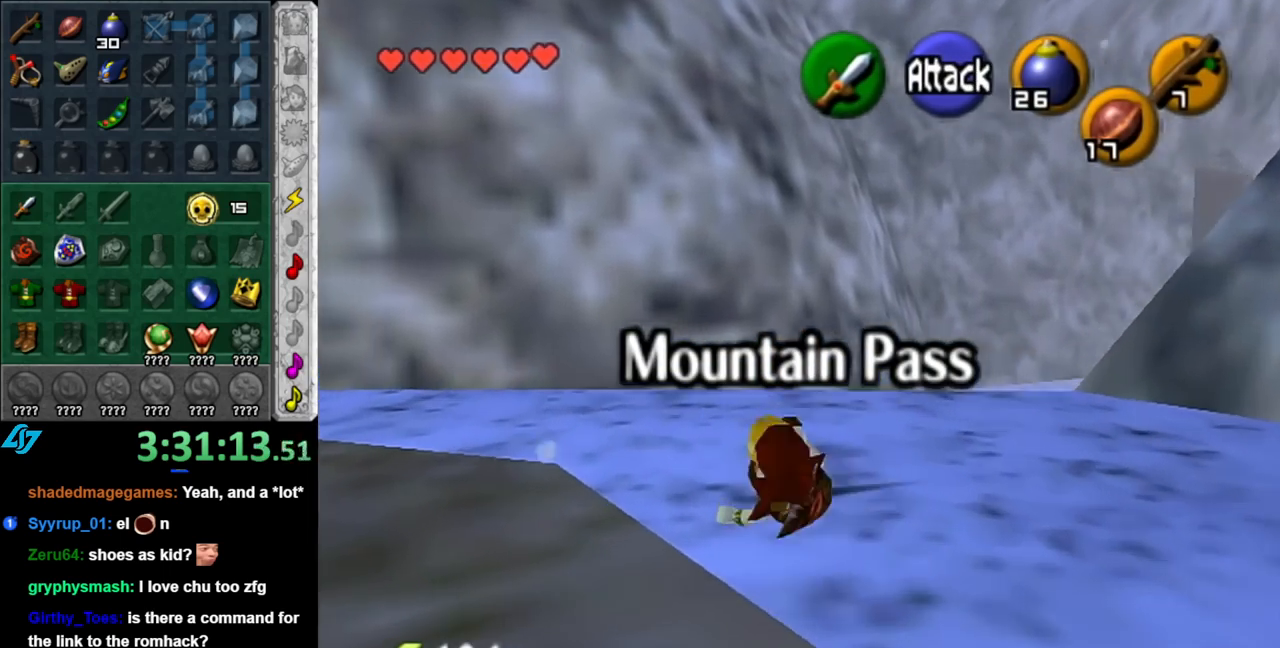
{"buttons": [], "left_stick": "right", "right_stick": "center", "events": [[33, "left_stick", "up-right"], [183, "left_stick", "right"]]}
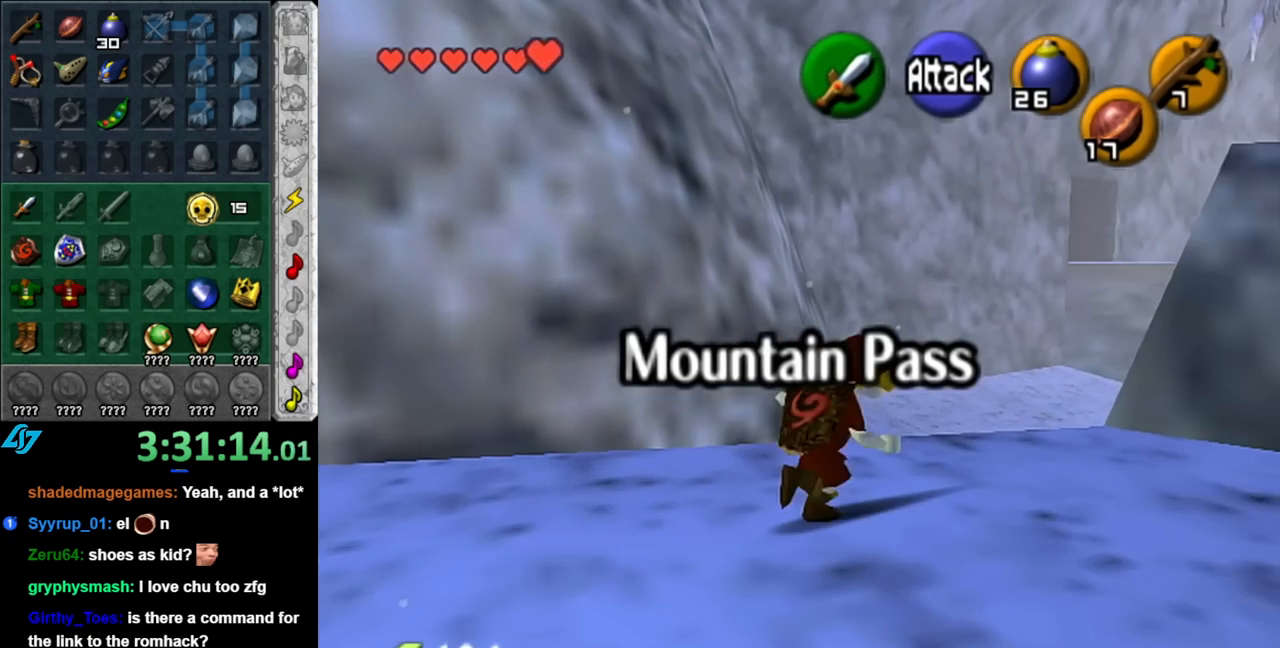
{"buttons": ["A"], "left_stick": "up", "right_stick": "center", "events": [[150, "left_stick", "up-right"], [283, "left_stick", "up"], [500, "A", "down"]]}
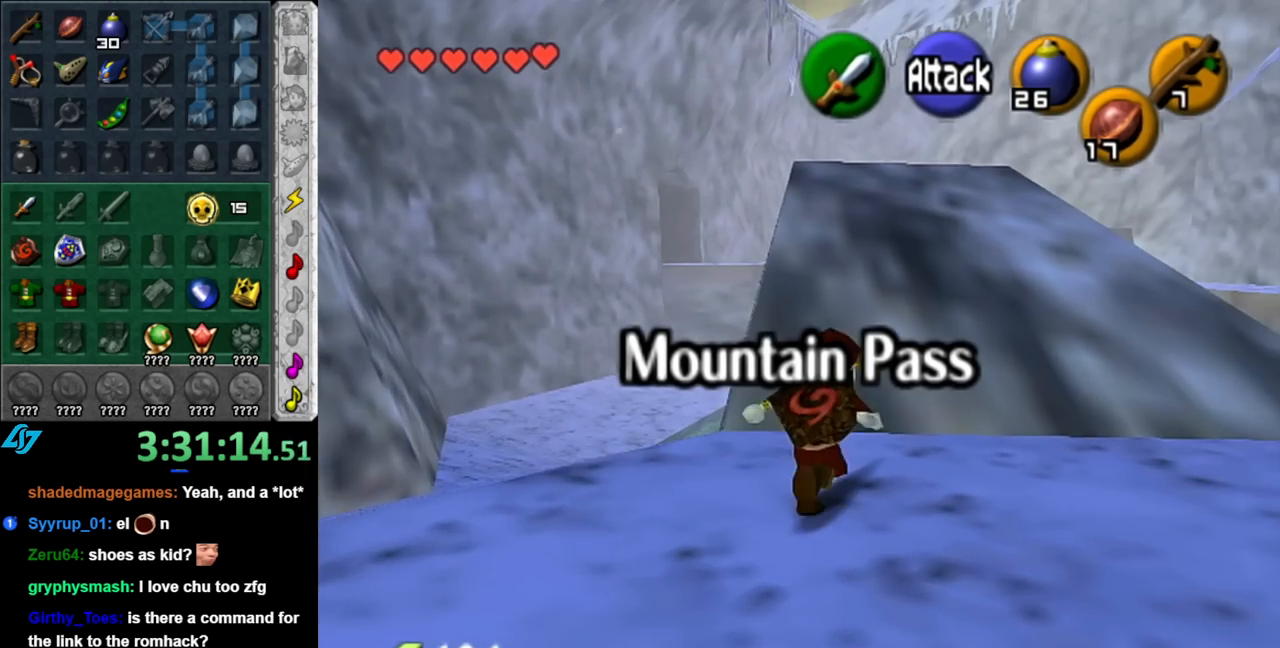
{"buttons": [], "left_stick": "up", "right_stick": "center", "events": [[117, "A", "up"], [150, "A", "down"], [350, "A", "up"]]}
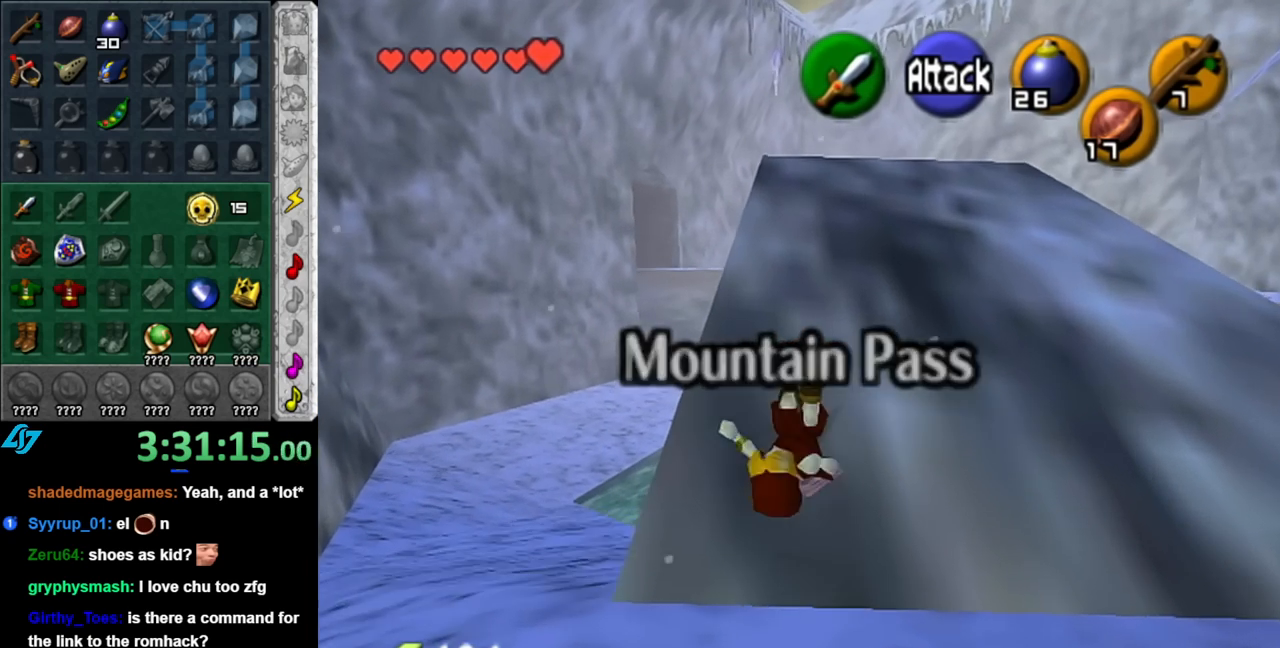
{"buttons": [], "left_stick": "up", "right_stick": "center", "events": []}